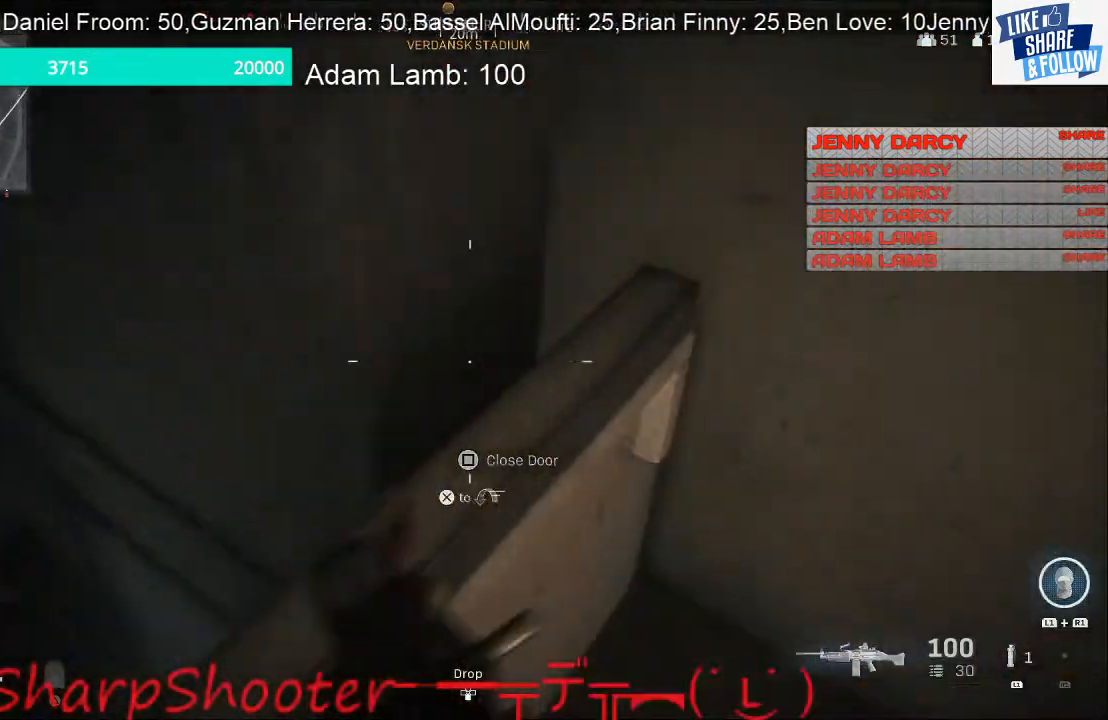
Gameplay with a controller (PlayStation layout); each line is a JSON object with the inputs held at the frame after it. "events" lists button and stick changes between this image and that frame as [ms after this image, input, new state], when the widget could be followed in between. Not read: R1.
{"buttons": [], "left_stick": "left", "right_stick": "center", "events": [[133, "left_stick", "center"], [200, "right_stick", "left"], [233, "left_stick", "down"], [300, "left_stick", "down-left"], [367, "right_stick", "up-left"], [467, "right_stick", "center"], [500, "left_stick", "left"]]}
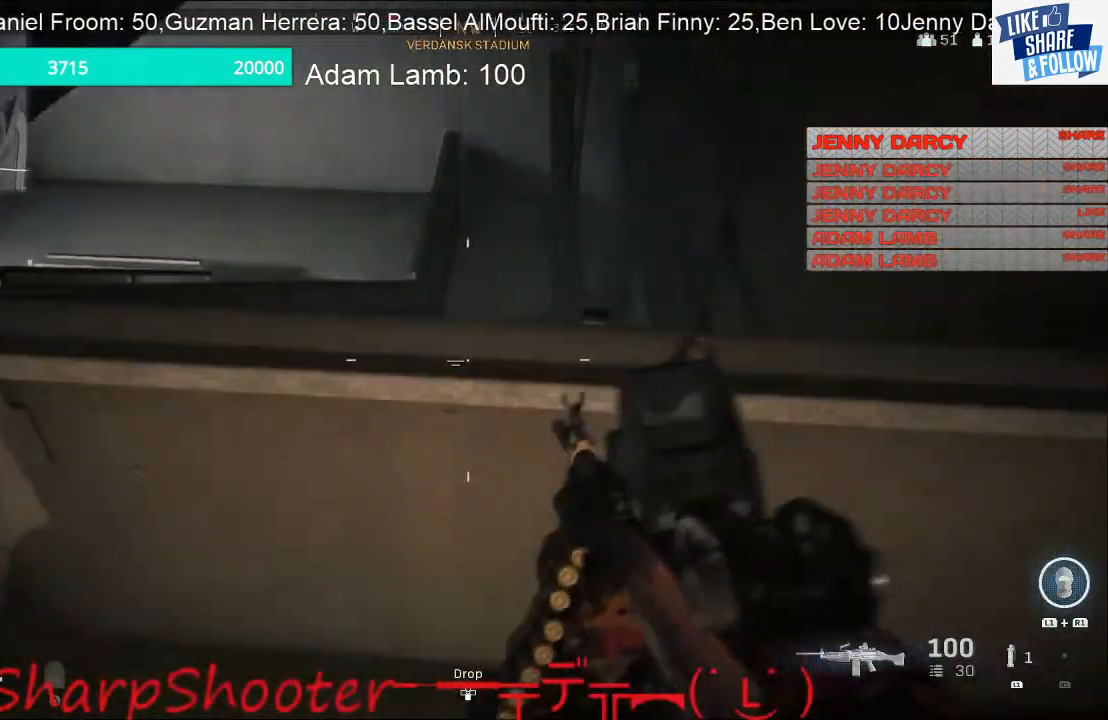
{"buttons": [], "left_stick": "up", "right_stick": "center", "events": [[133, "left_stick", "up-left"], [267, "left_stick", "up"]]}
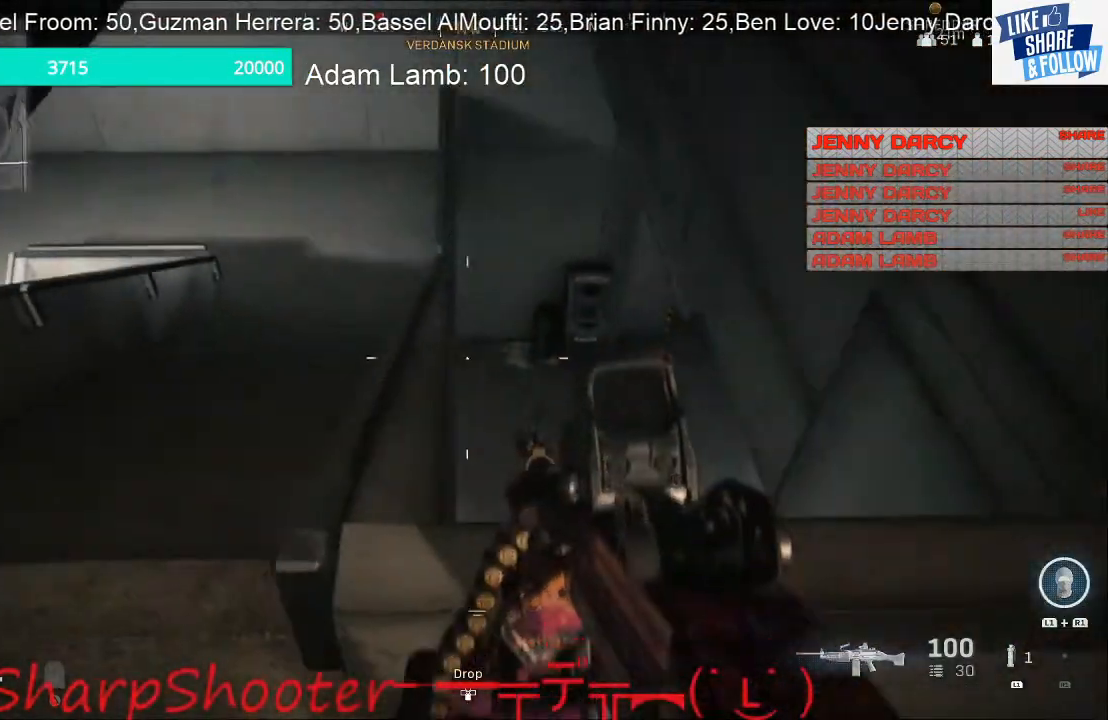
{"buttons": [], "left_stick": "center", "right_stick": "center", "events": [[300, "left_stick", "center"]]}
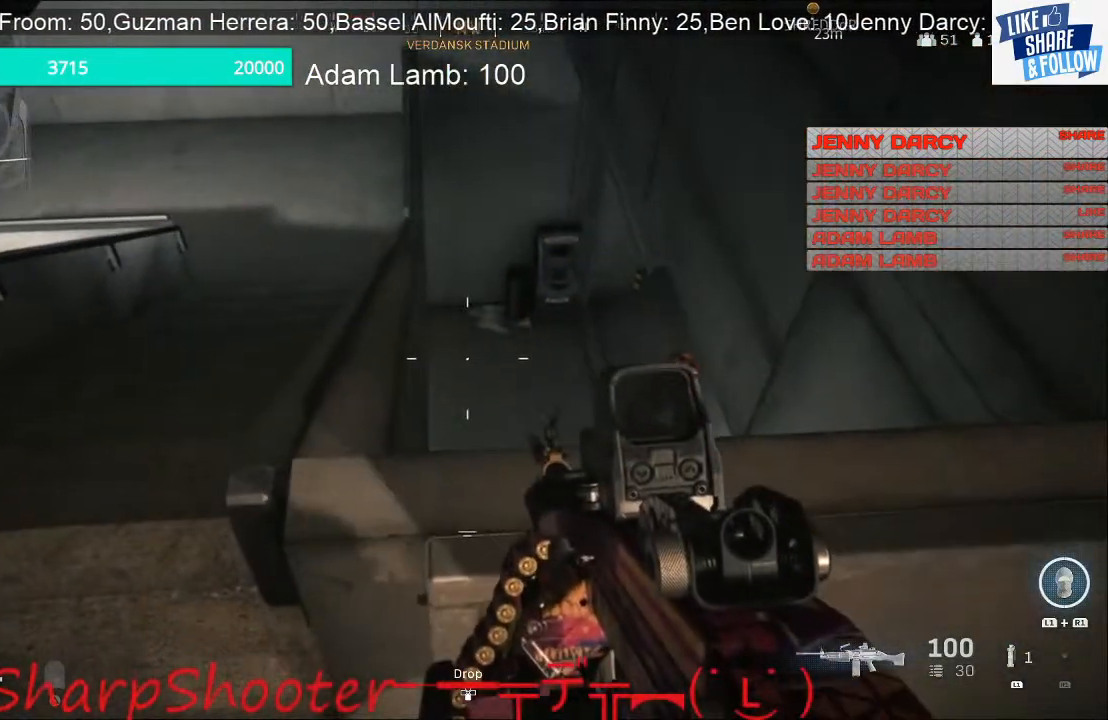
{"buttons": [], "left_stick": "down", "right_stick": "center", "events": [[500, "left_stick", "down"]]}
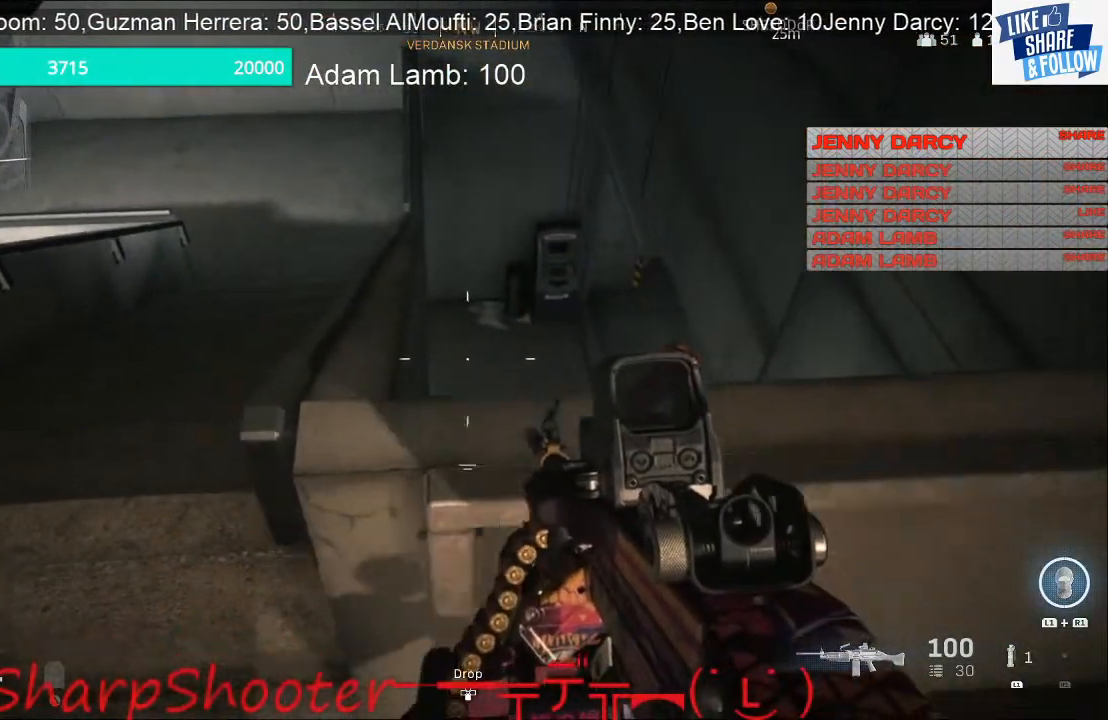
{"buttons": [], "left_stick": "right", "right_stick": "up-right", "events": [[100, "right_stick", "right"], [300, "left_stick", "down-right"], [333, "right_stick", "up-right"], [500, "left_stick", "right"]]}
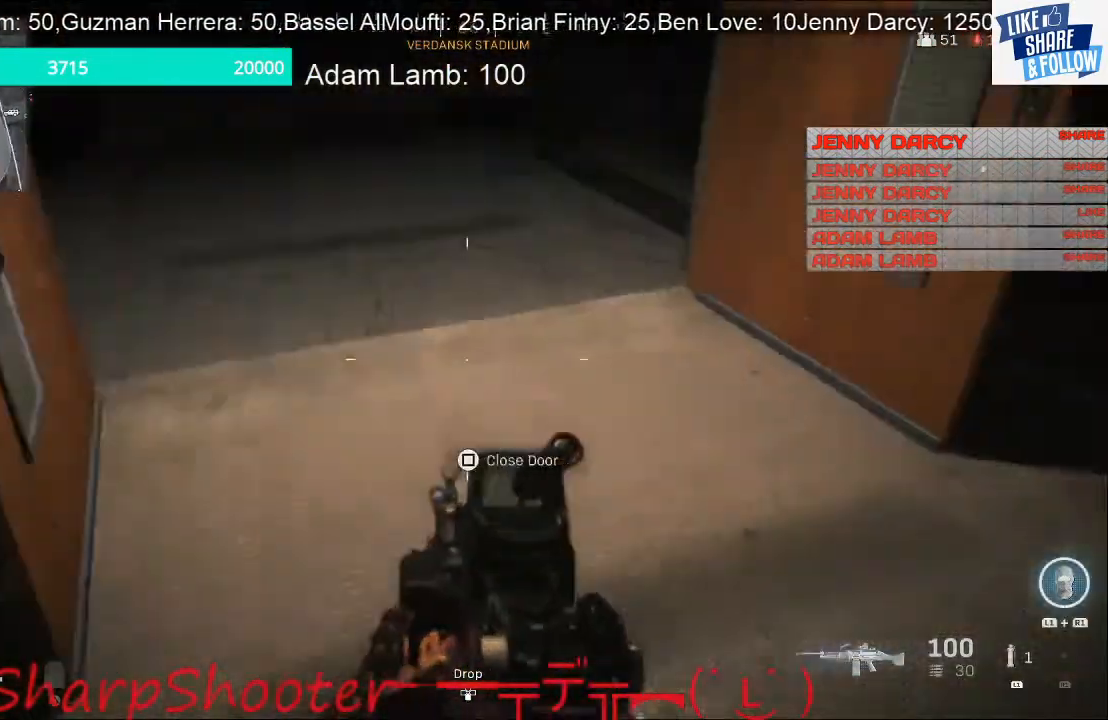
{"buttons": [], "left_stick": "up", "right_stick": "up-left", "events": [[33, "left_stick", "down-right"], [67, "left_stick", "up"], [67, "right_stick", "up-left"]]}
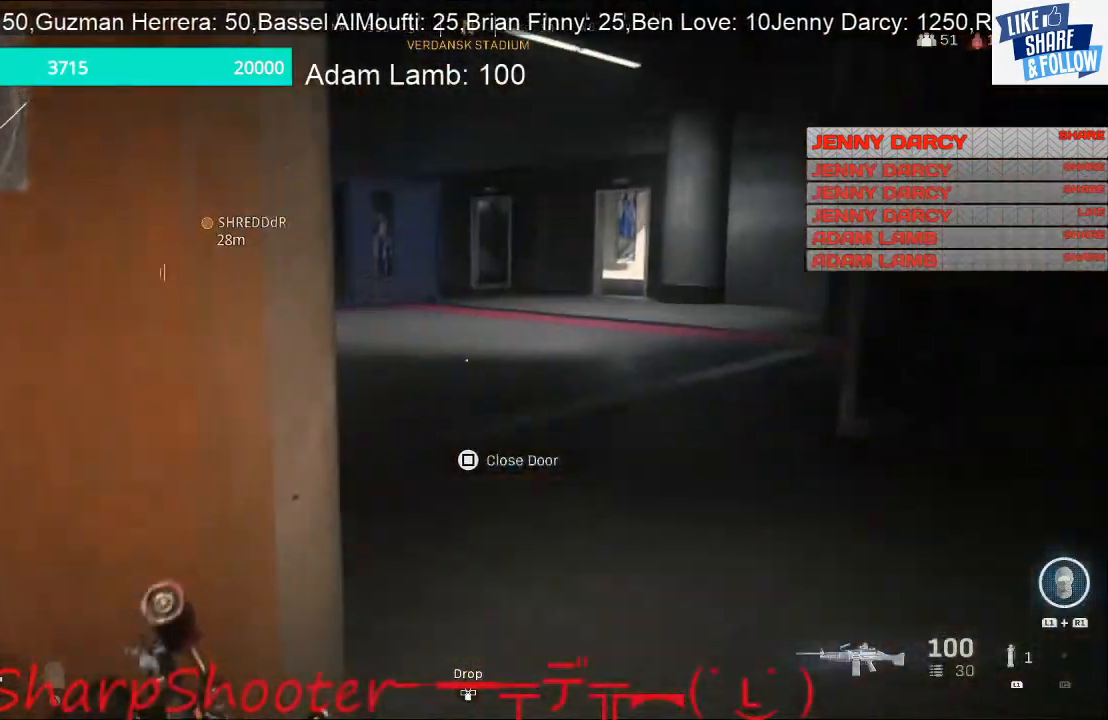
{"buttons": [], "left_stick": "up", "right_stick": "center", "events": [[167, "right_stick", "left"], [367, "right_stick", "center"]]}
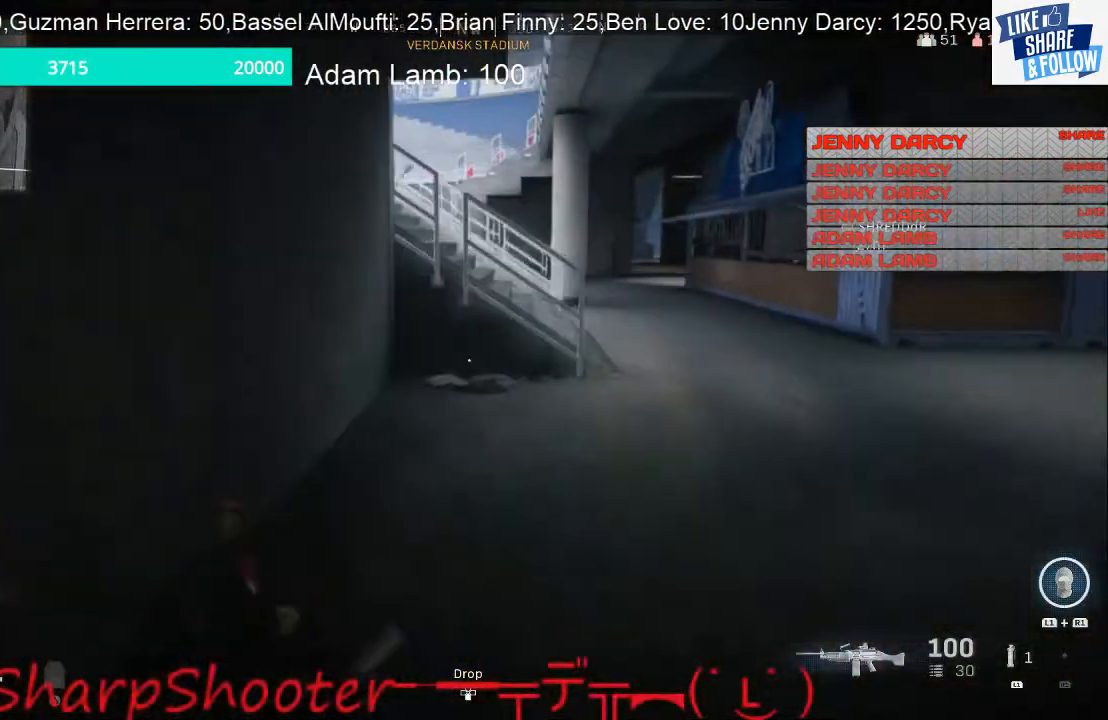
{"buttons": [], "left_stick": "up", "right_stick": "right", "events": [[400, "right_stick", "right"]]}
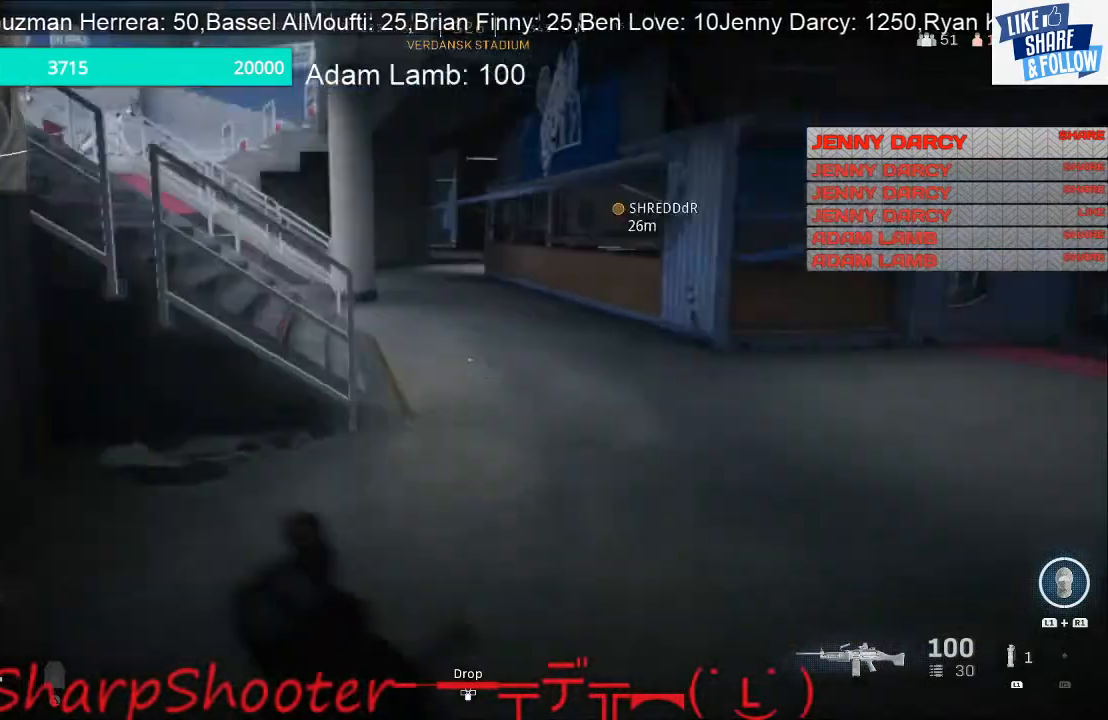
{"buttons": [], "left_stick": "up", "right_stick": "center", "events": [[233, "right_stick", "center"]]}
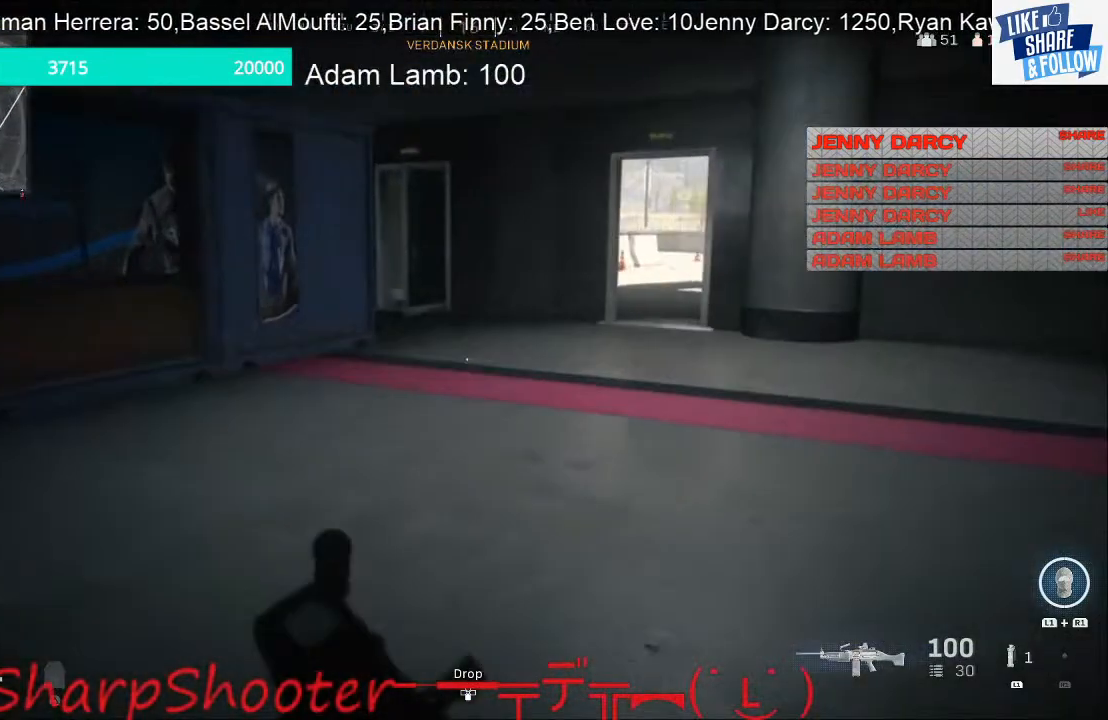
{"buttons": [], "left_stick": "up", "right_stick": "center", "events": [[67, "right_stick", "right"], [233, "right_stick", "center"]]}
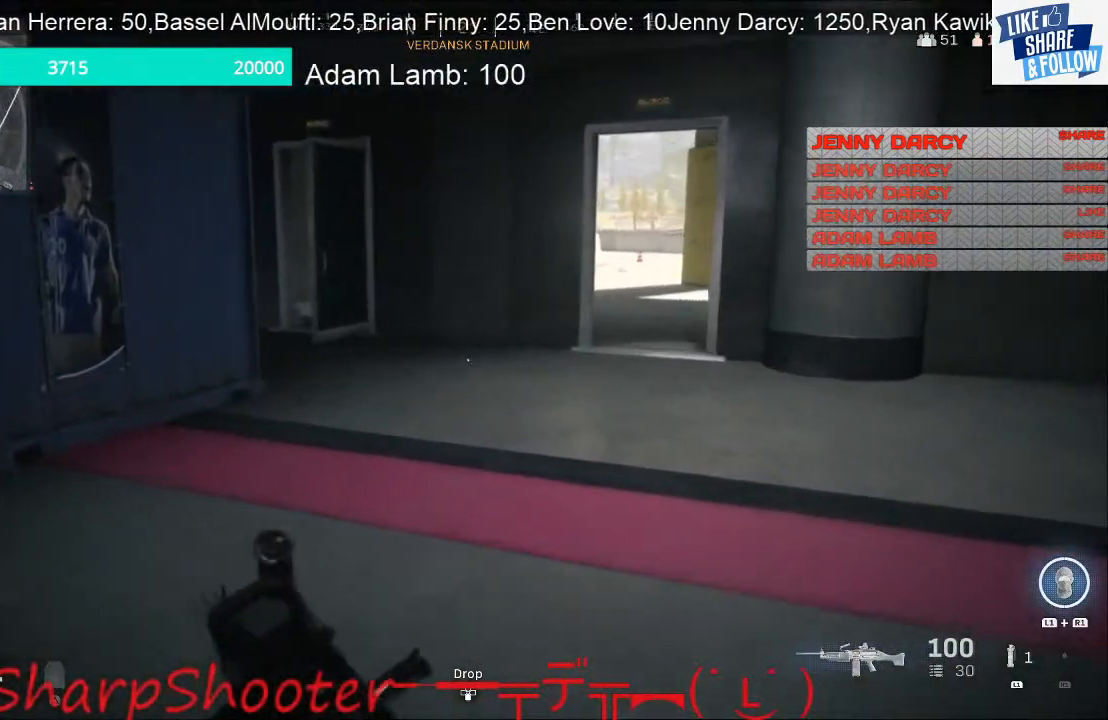
{"buttons": [], "left_stick": "up", "right_stick": "center", "events": []}
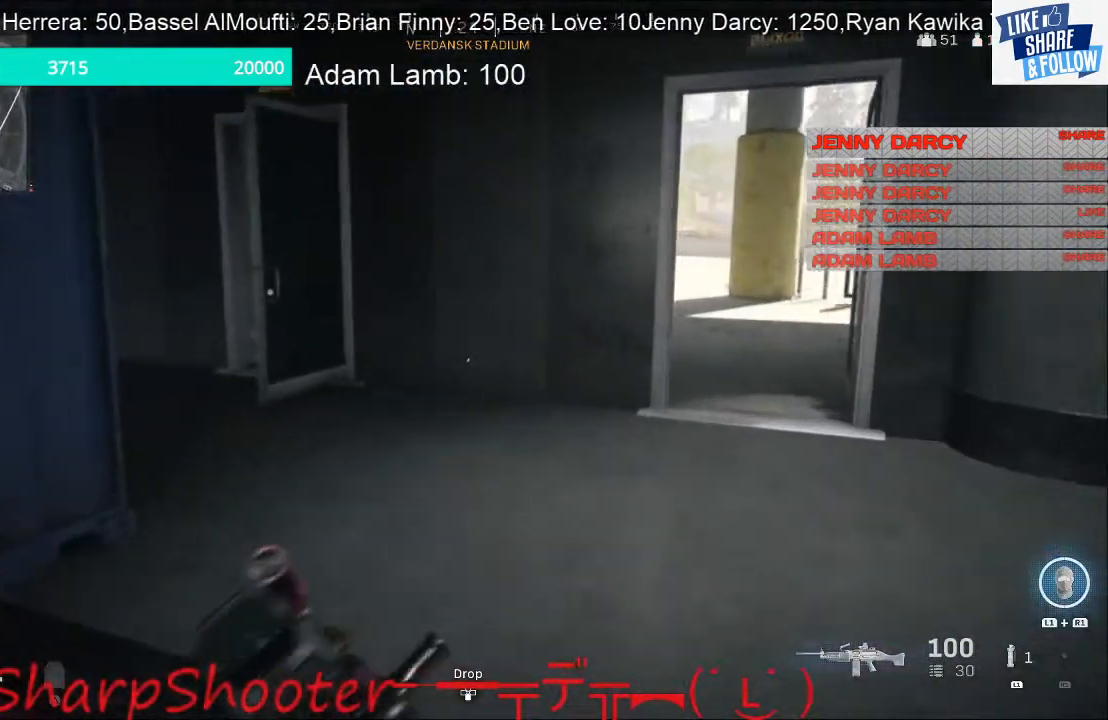
{"buttons": [], "left_stick": "up", "right_stick": "center", "events": [[100, "right_stick", "left"], [467, "right_stick", "center"]]}
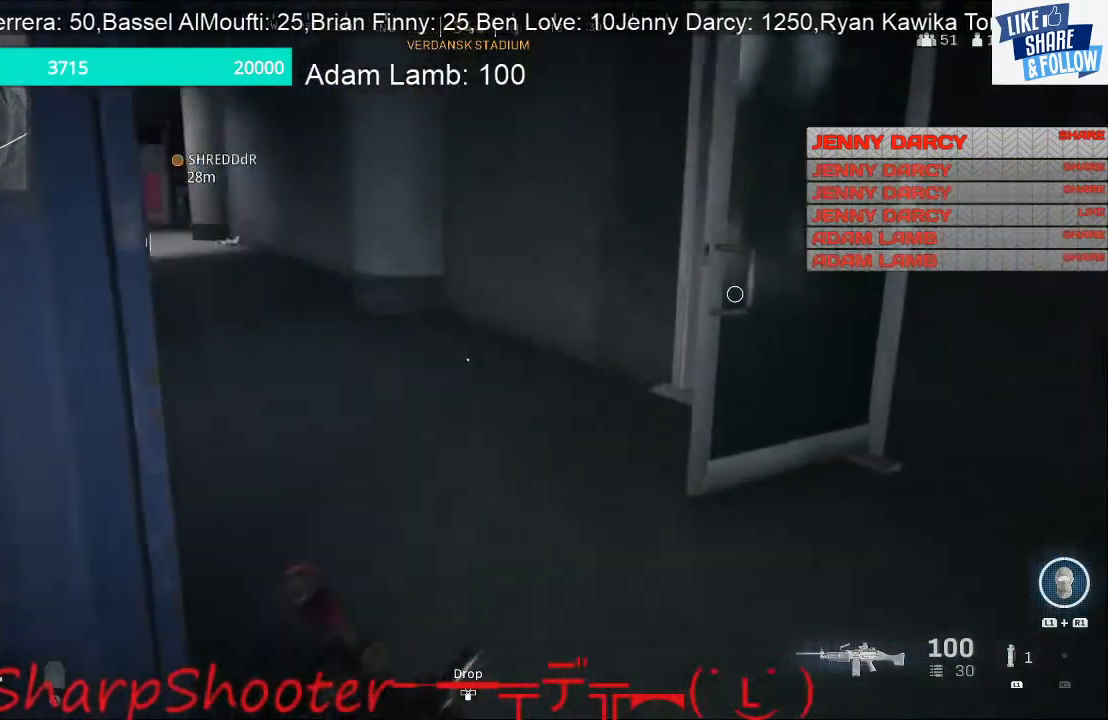
{"buttons": [], "left_stick": "up", "right_stick": "left", "events": [[100, "right_stick", "left"]]}
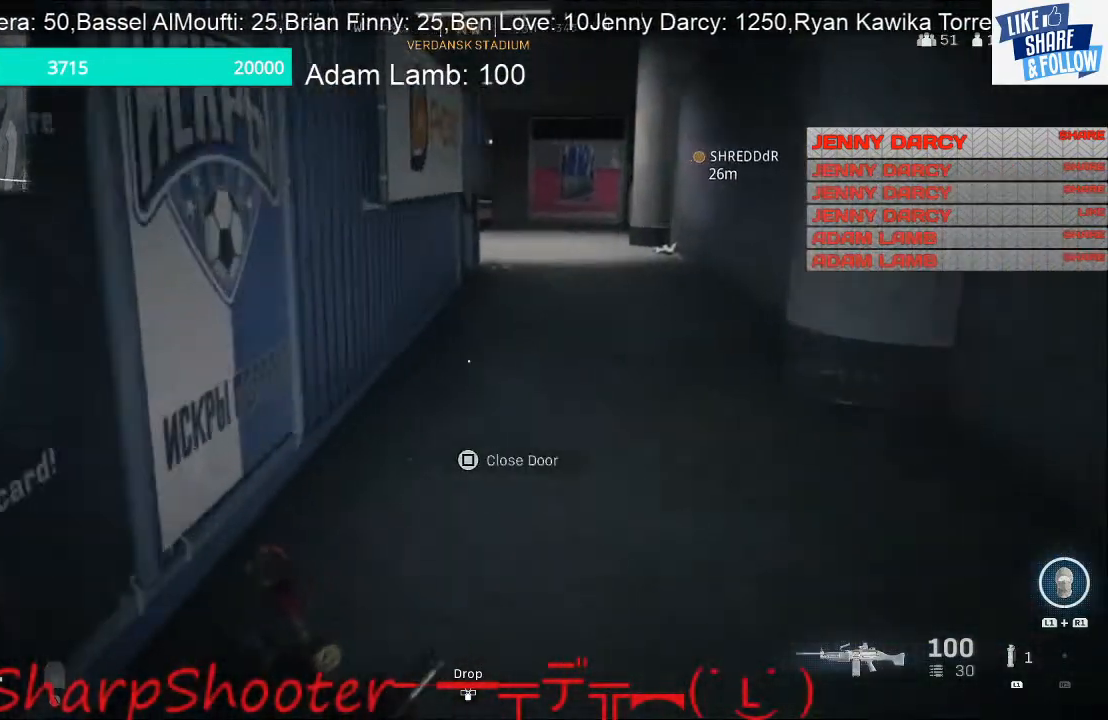
{"buttons": [], "left_stick": "up", "right_stick": "center", "events": [[33, "right_stick", "center"]]}
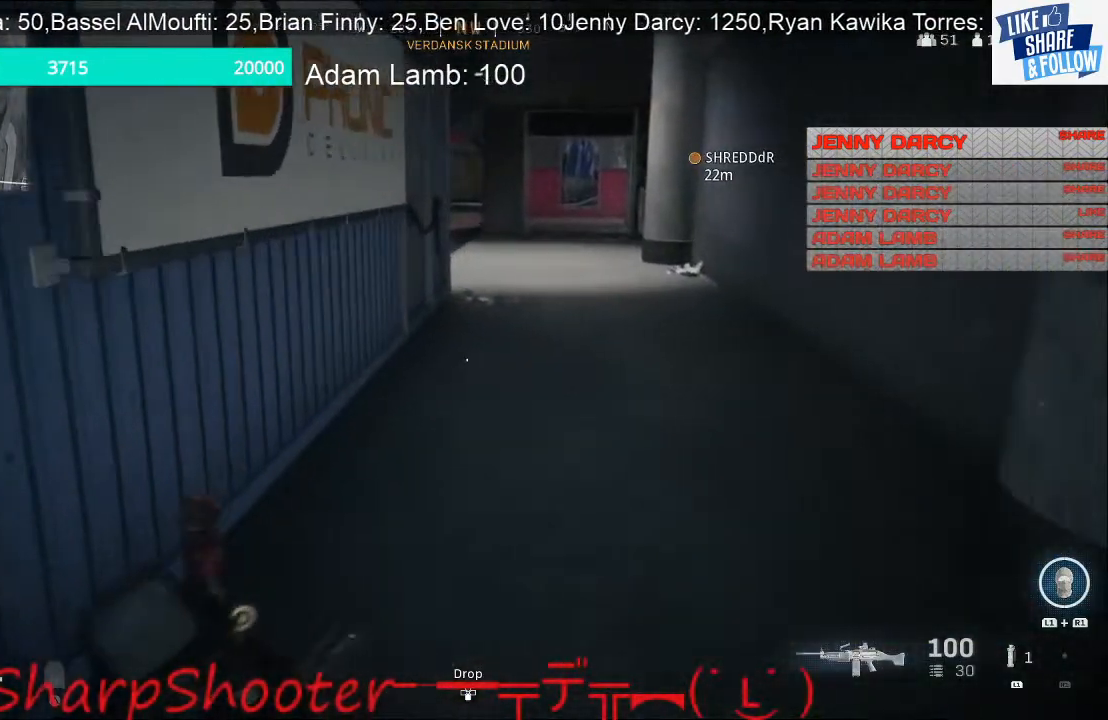
{"buttons": [], "left_stick": "up", "right_stick": "center", "events": []}
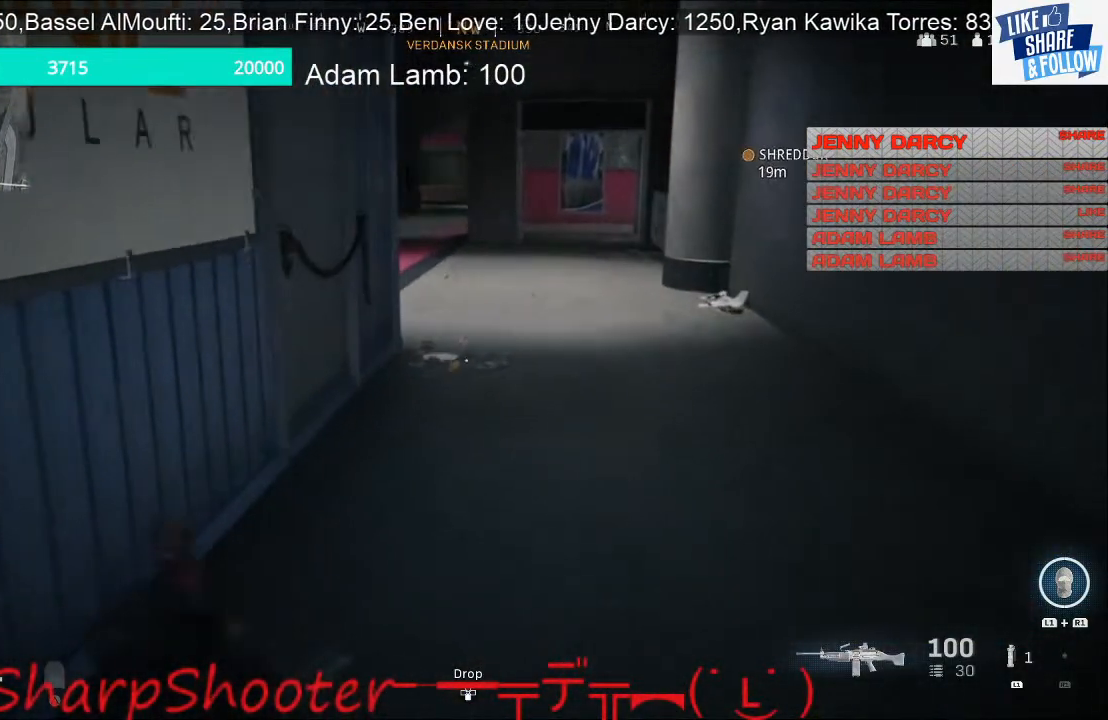
{"buttons": [], "left_stick": "up", "right_stick": "center", "events": []}
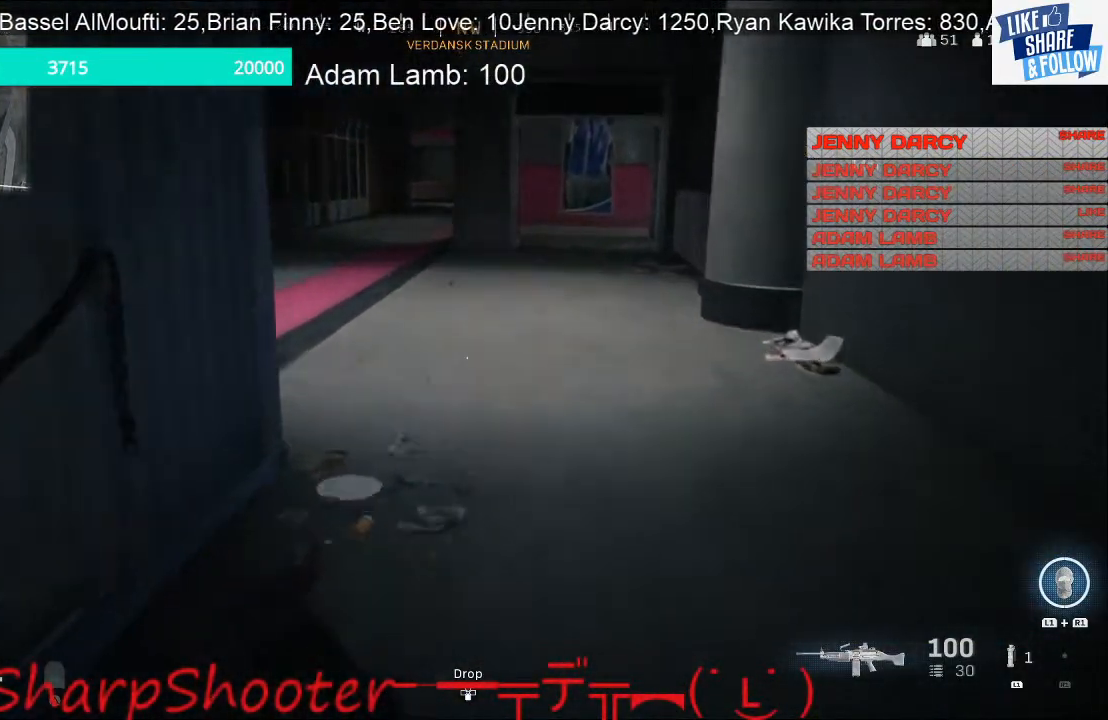
{"buttons": [], "left_stick": "up", "right_stick": "left", "events": [[200, "right_stick", "left"]]}
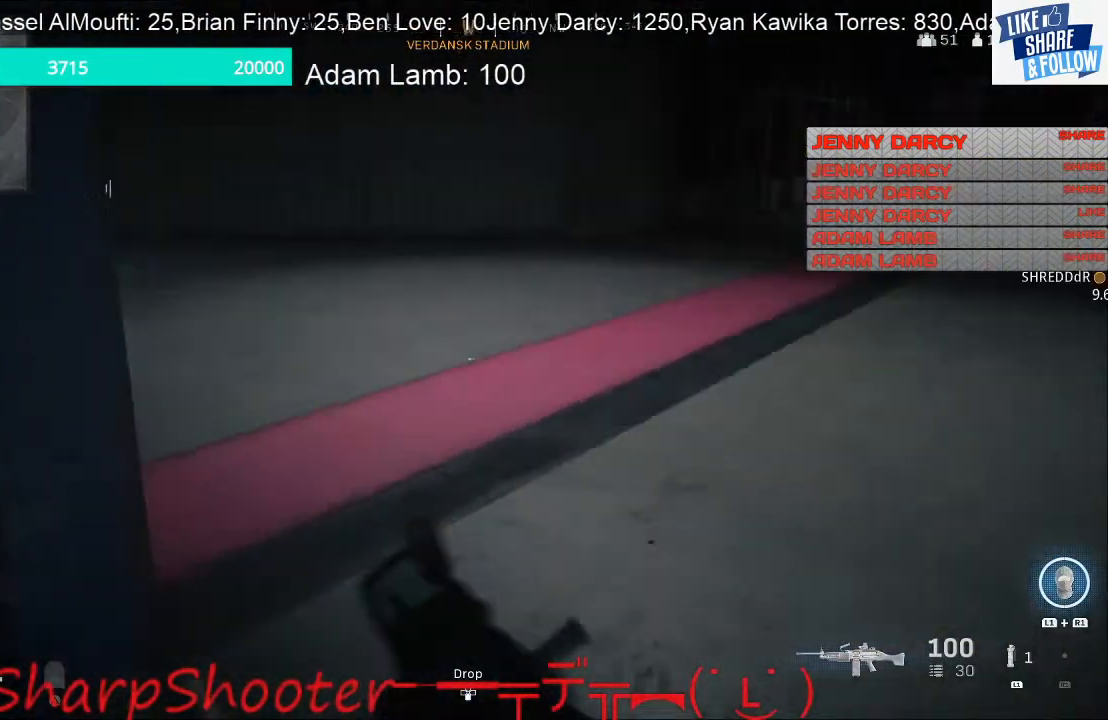
{"buttons": [], "left_stick": "up-right", "right_stick": "center", "events": [[433, "left_stick", "up-right"], [433, "right_stick", "center"]]}
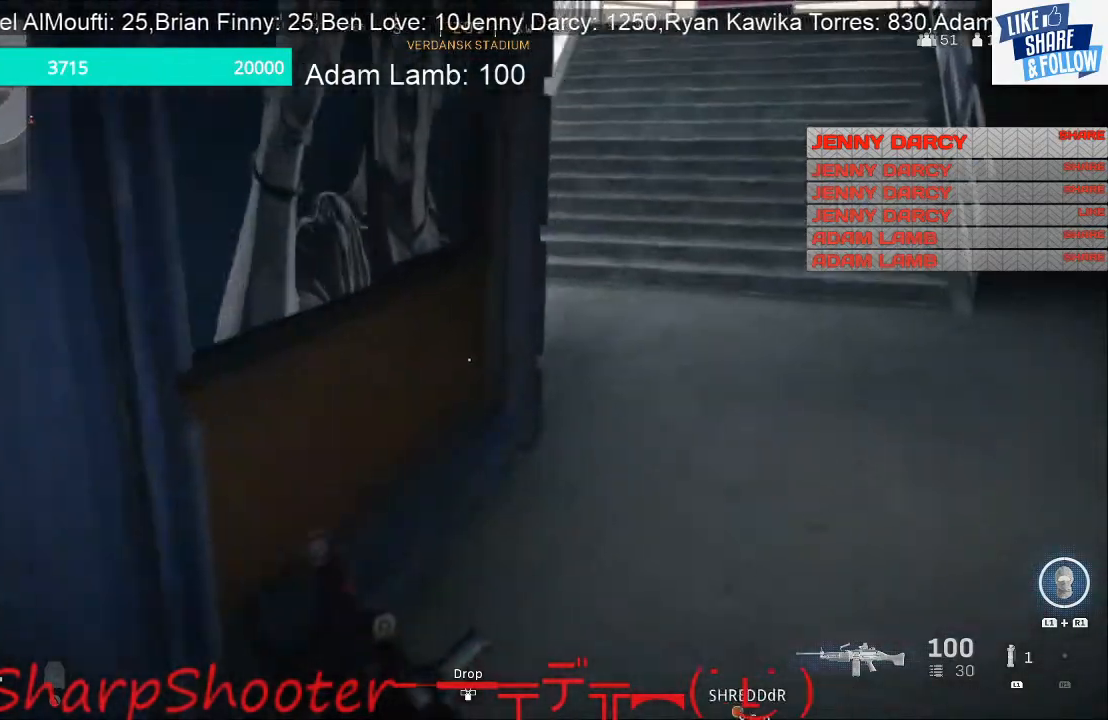
{"buttons": [], "left_stick": "up-right", "right_stick": "right", "events": [[267, "right_stick", "right"]]}
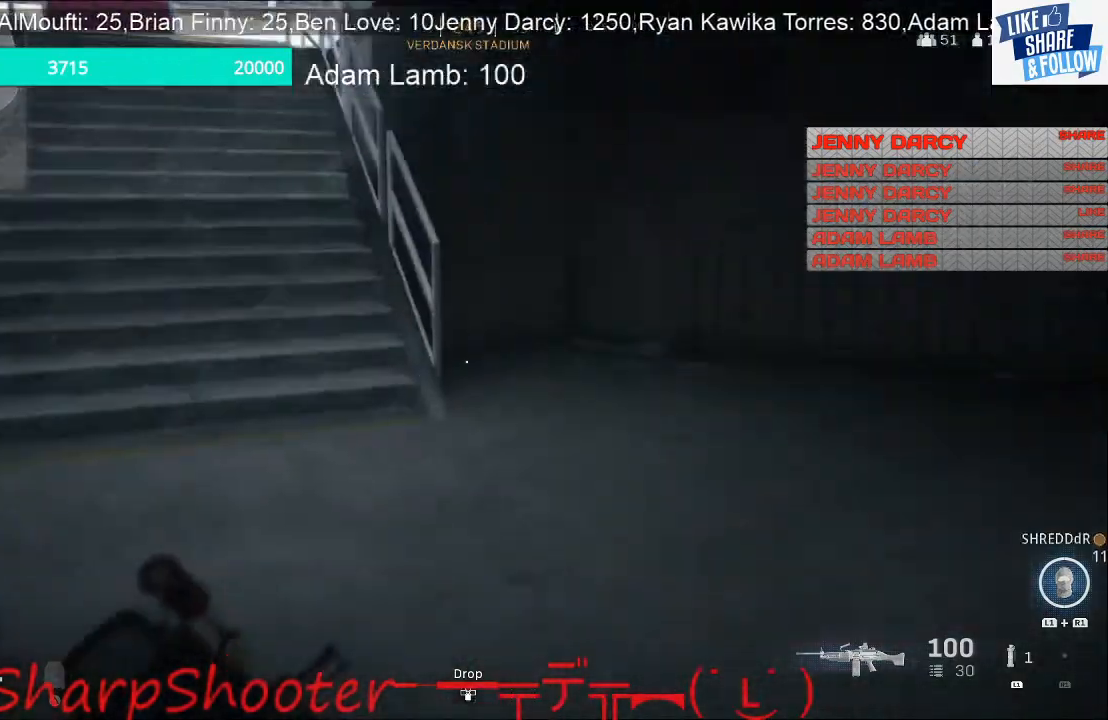
{"buttons": [], "left_stick": "up-right", "right_stick": "center", "events": [[33, "right_stick", "center"]]}
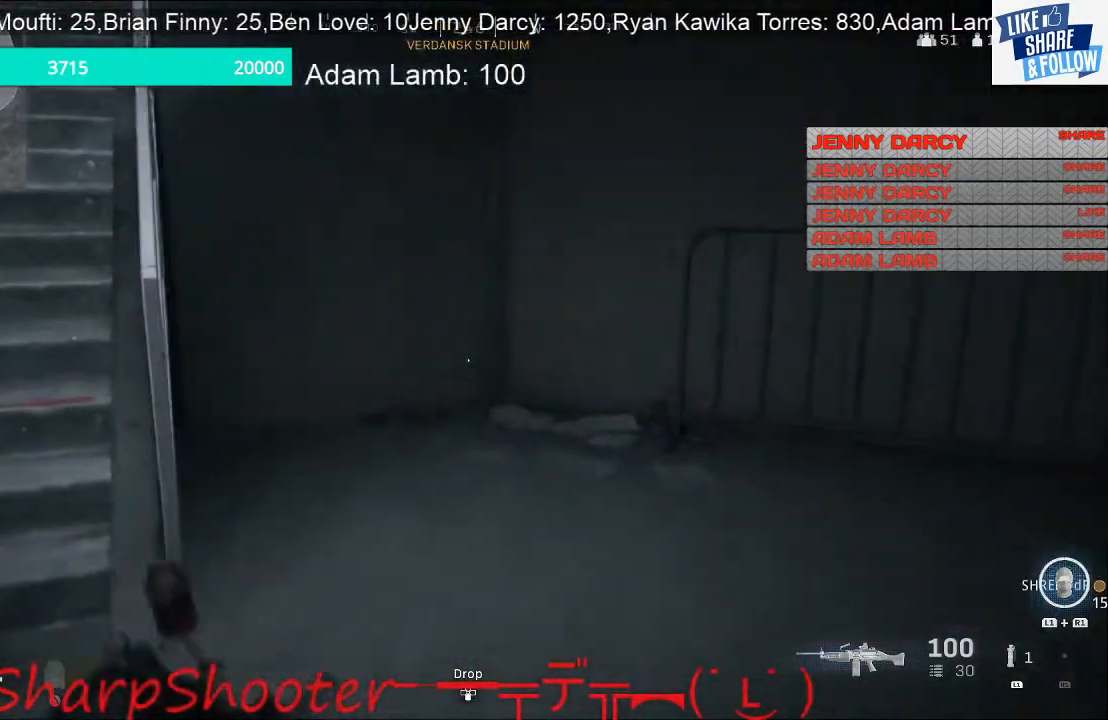
{"buttons": [], "left_stick": "right", "right_stick": "right", "events": [[333, "left_stick", "down-right"], [333, "right_stick", "right"], [500, "left_stick", "right"]]}
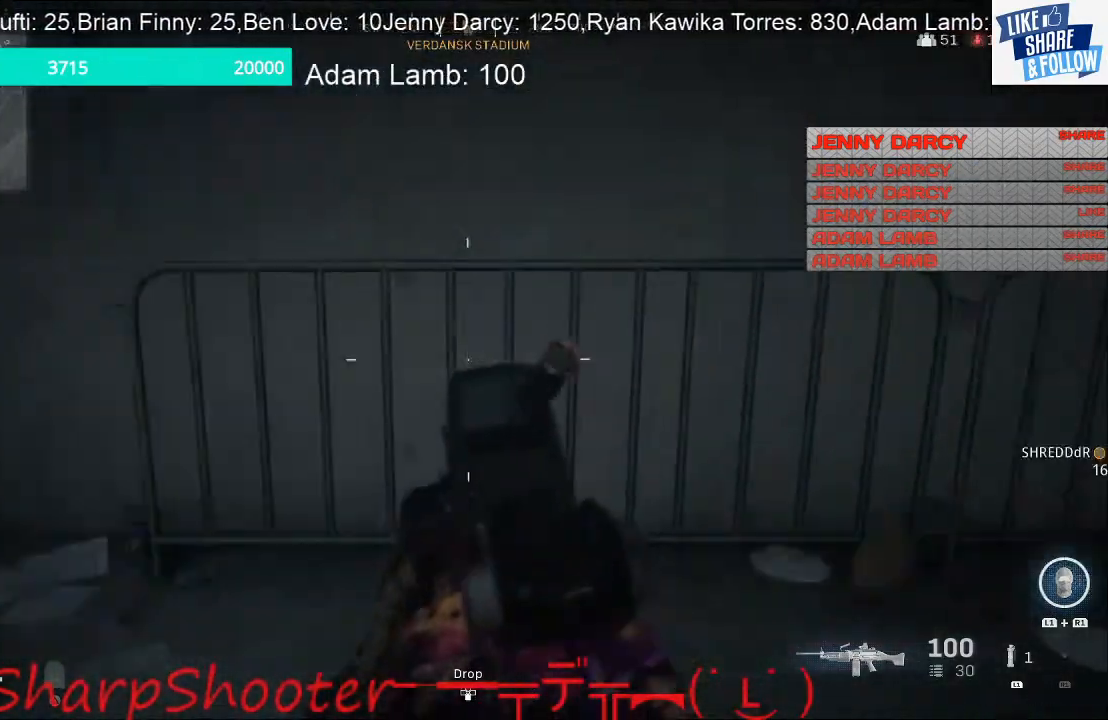
{"buttons": [], "left_stick": "up-right", "right_stick": "center", "events": [[133, "left_stick", "up-right"], [200, "right_stick", "center"]]}
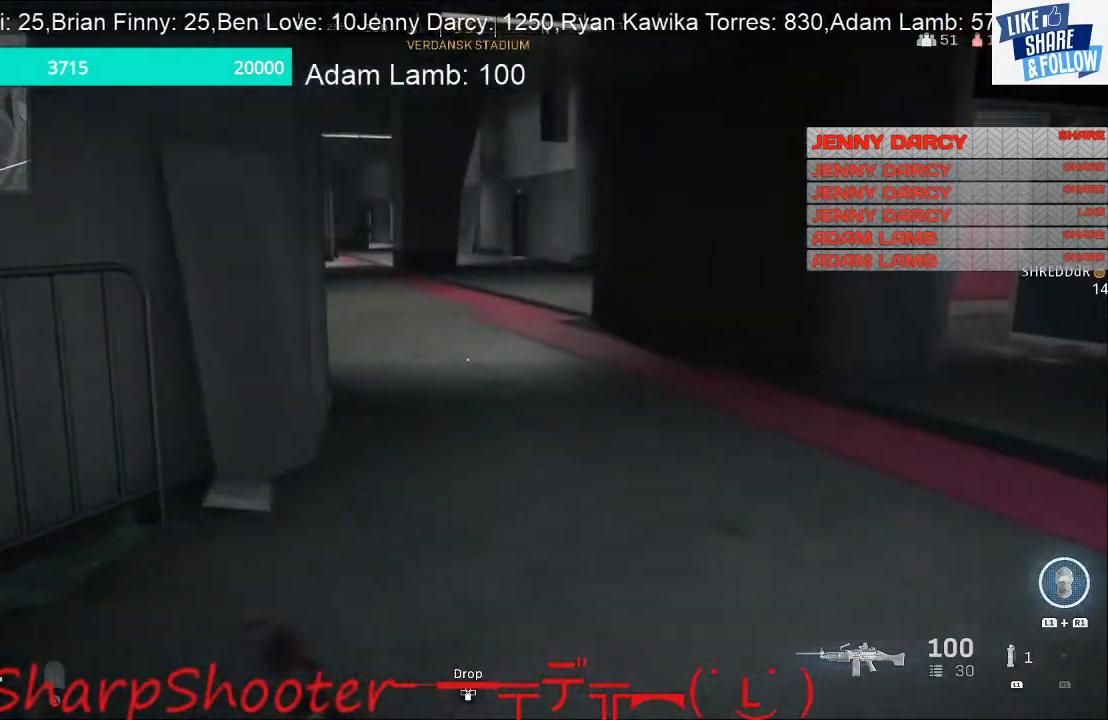
{"buttons": [], "left_stick": "up", "right_stick": "center", "events": [[67, "left_stick", "up"], [133, "right_stick", "right"], [367, "right_stick", "center"]]}
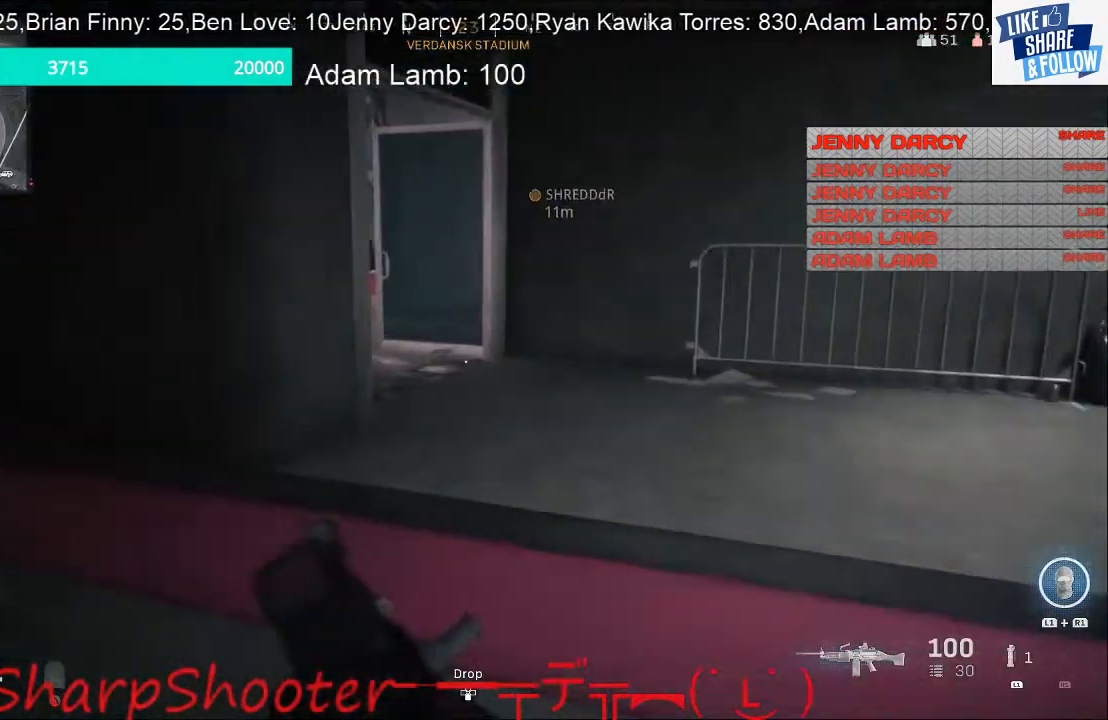
{"buttons": [], "left_stick": "left", "right_stick": "left", "events": [[167, "left_stick", "up-left"], [300, "right_stick", "left"], [367, "left_stick", "left"]]}
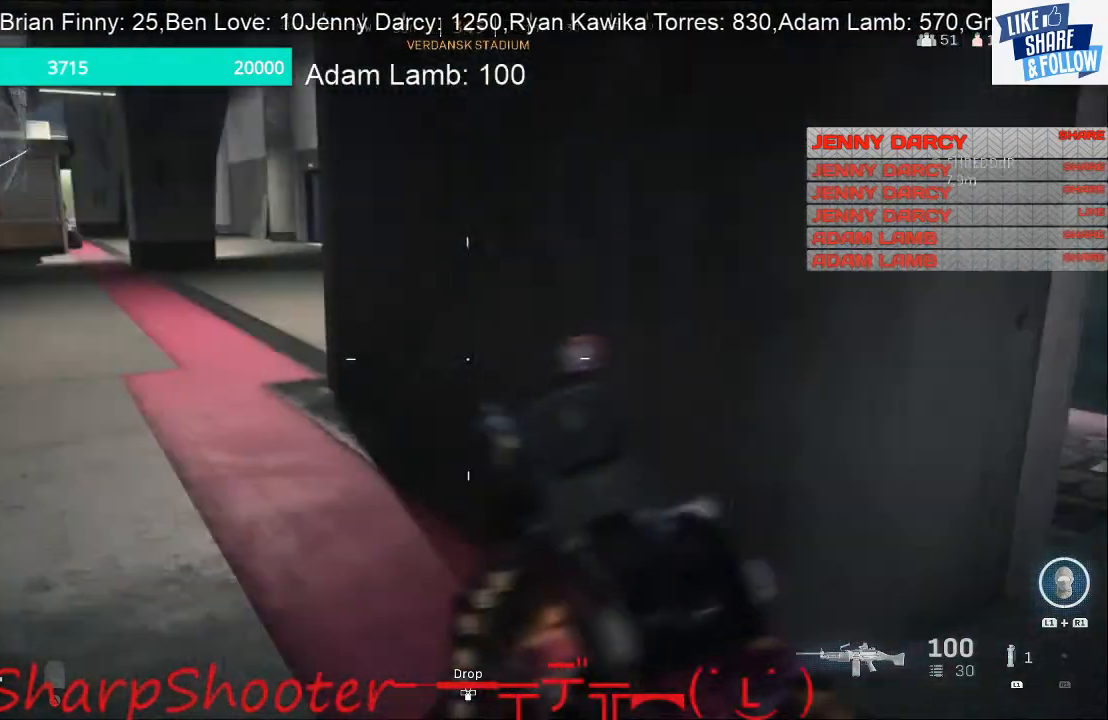
{"buttons": [], "left_stick": "up", "right_stick": "center", "events": [[133, "right_stick", "center"], [167, "left_stick", "up"]]}
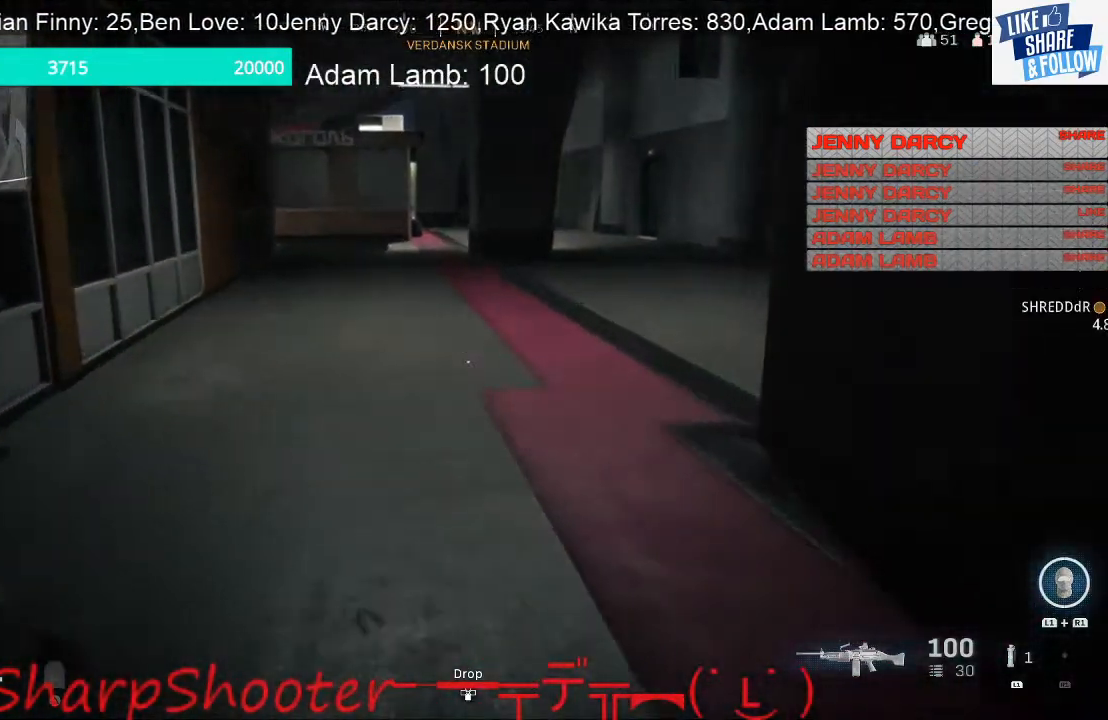
{"buttons": [], "left_stick": "down-left", "right_stick": "right", "events": [[167, "right_stick", "right"], [233, "left_stick", "left"], [367, "left_stick", "down-left"]]}
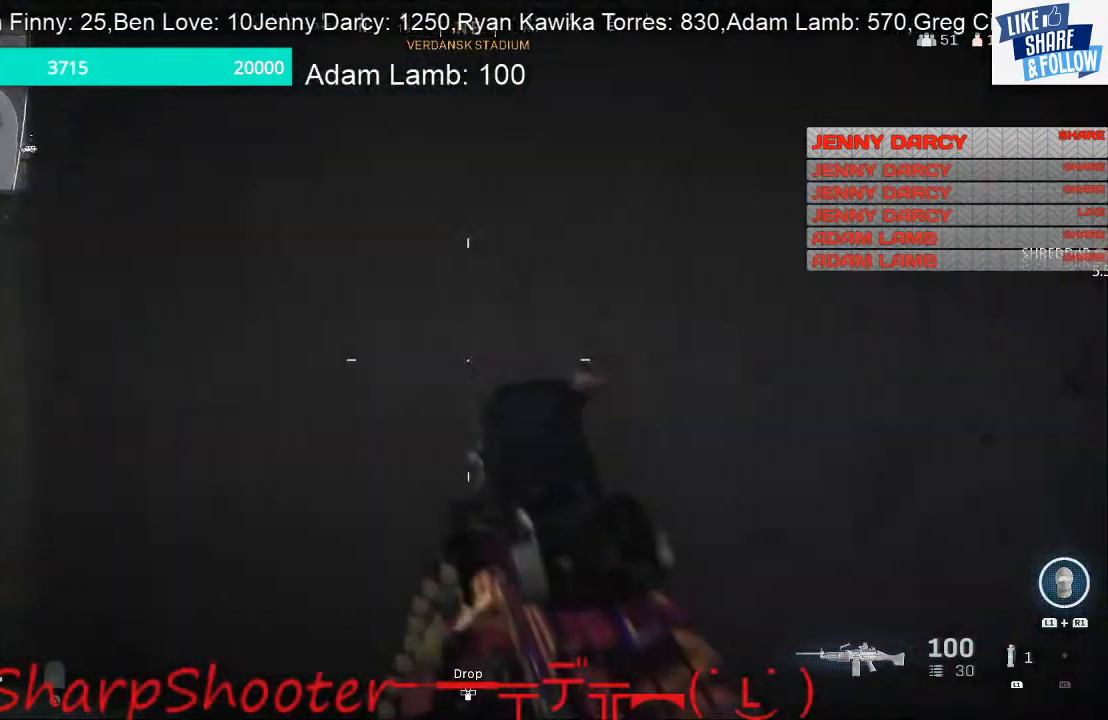
{"buttons": [], "left_stick": "down-left", "right_stick": "center", "events": [[300, "right_stick", "center"]]}
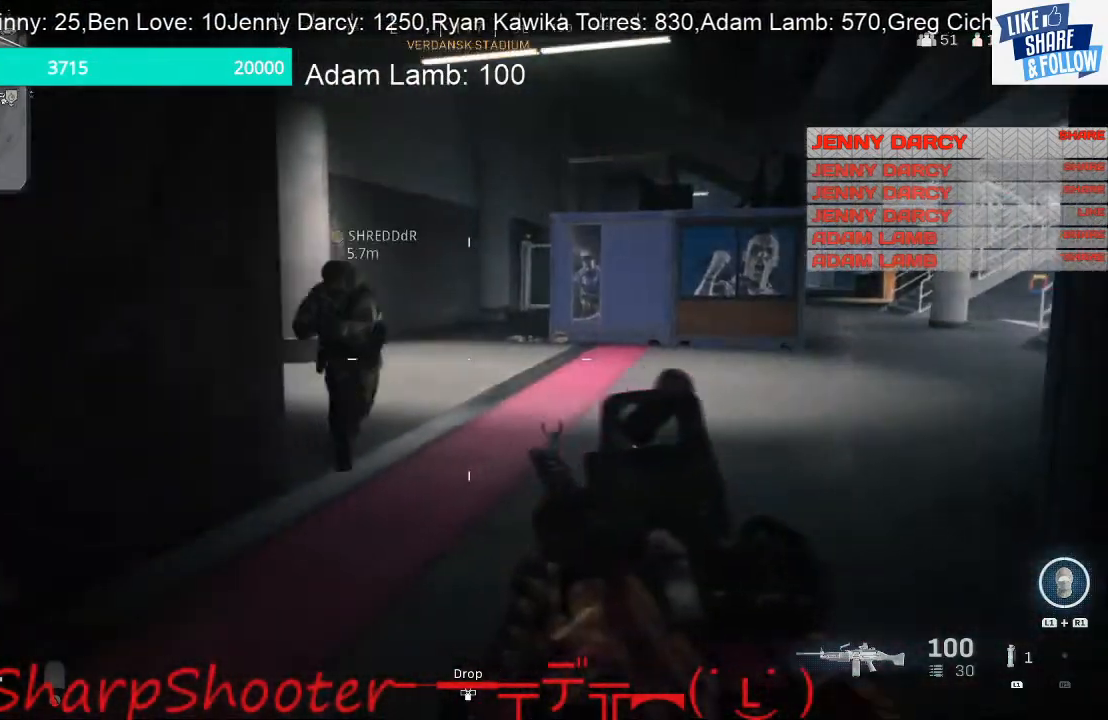
{"buttons": [], "left_stick": "up-left", "right_stick": "center", "events": [[33, "left_stick", "down"], [33, "right_stick", "left"], [367, "left_stick", "left"], [400, "right_stick", "center"], [467, "left_stick", "up-left"]]}
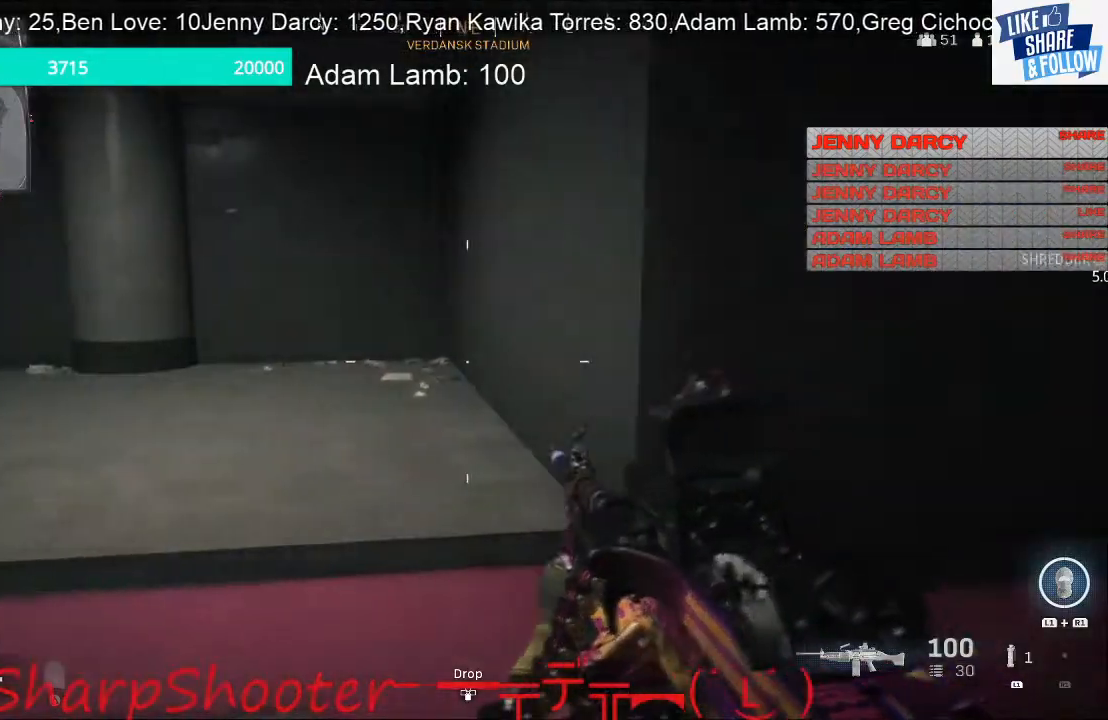
{"buttons": [], "left_stick": "up", "right_stick": "left", "events": [[300, "right_stick", "left"], [400, "left_stick", "up"]]}